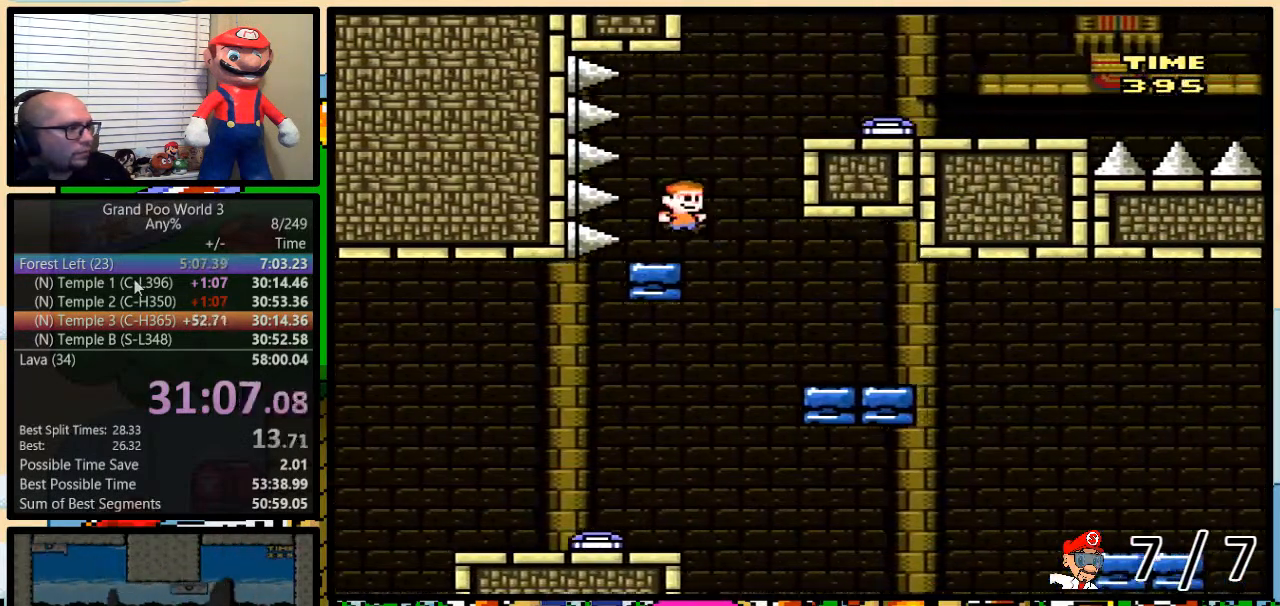
Gameplay with a controller (Nintendo layout); each line is a JSON object with the inputs held at the frame after it. "events" lists button and stick changes between this image and that frame as [ms after this image, input, new state], when the widget could be followed in between. Not read: L3 R3.
{"buttons": ["B", "Y", "DPAD_UP", "DPAD_RIGHT"], "events": [[33, "DPAD_UP", "down"], [167, "B", "down"]]}
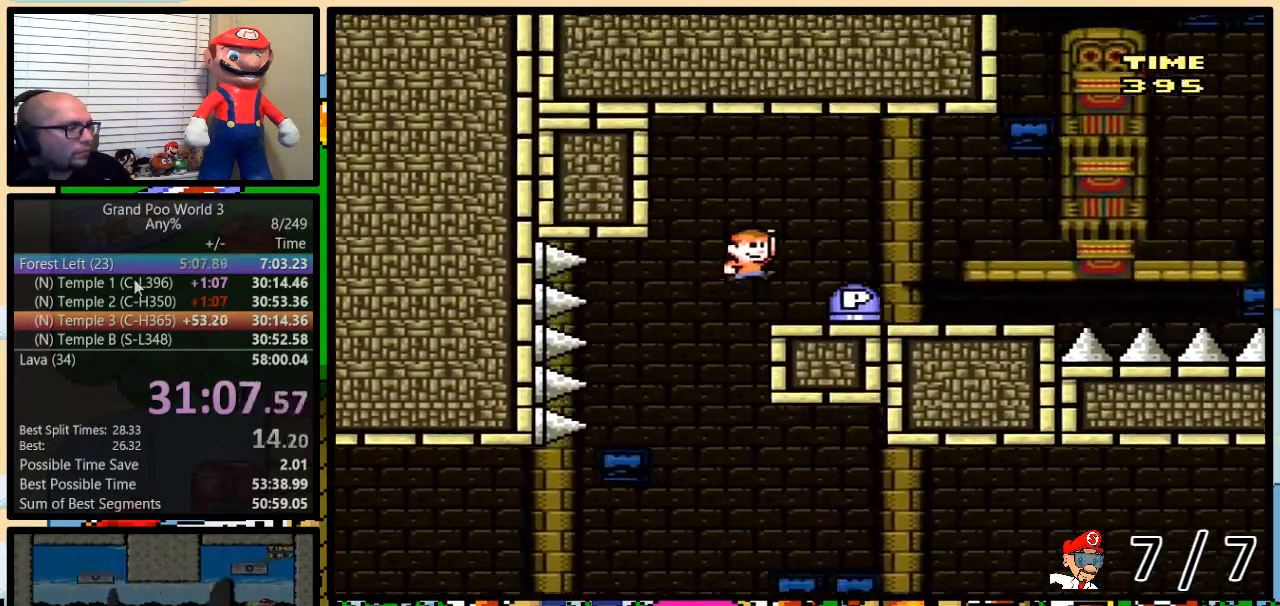
{"buttons": ["Y", "DPAD_UP", "DPAD_RIGHT"], "events": [[217, "B", "up"]]}
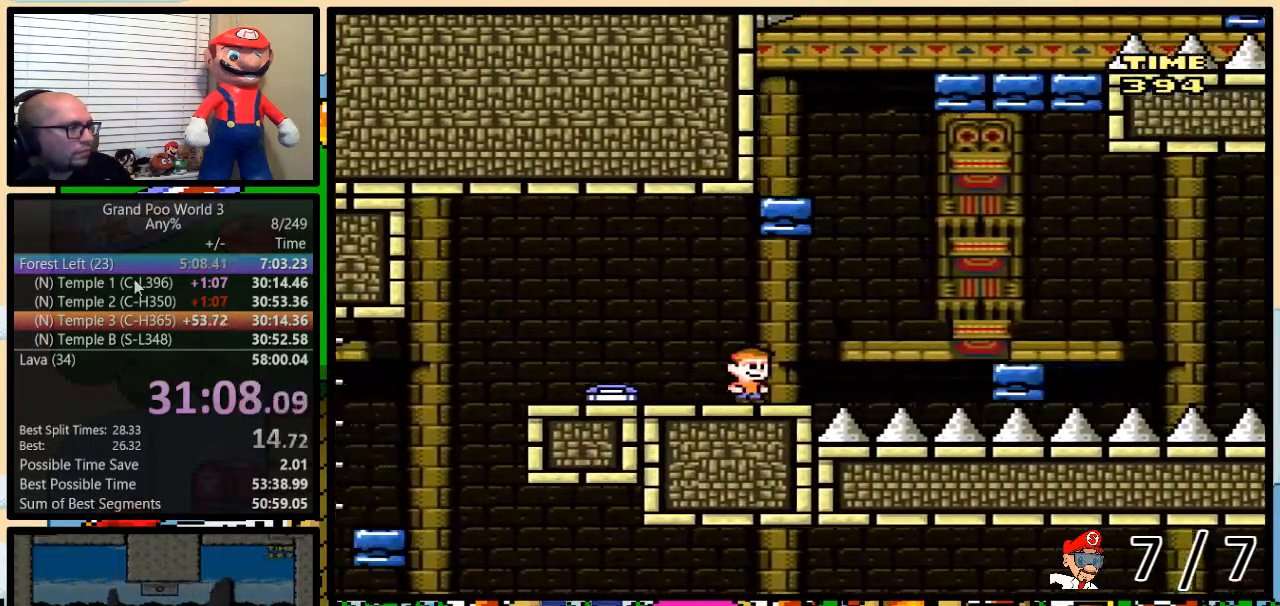
{"buttons": ["Y", "DPAD_UP", "DPAD_RIGHT"], "events": [[33, "A", "down"], [83, "A", "up"], [217, "A", "down"], [283, "A", "up"]]}
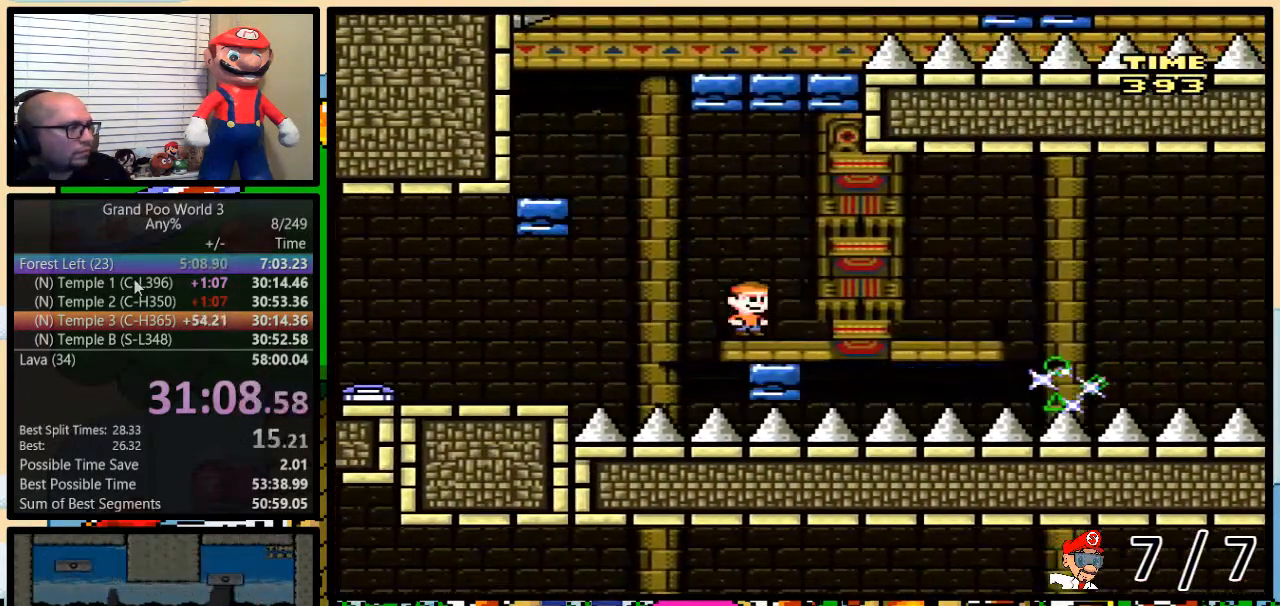
{"buttons": ["Y", "DPAD_UP", "DPAD_RIGHT"], "events": [[67, "A", "down"], [167, "A", "up"], [284, "A", "down"], [467, "A", "up"]]}
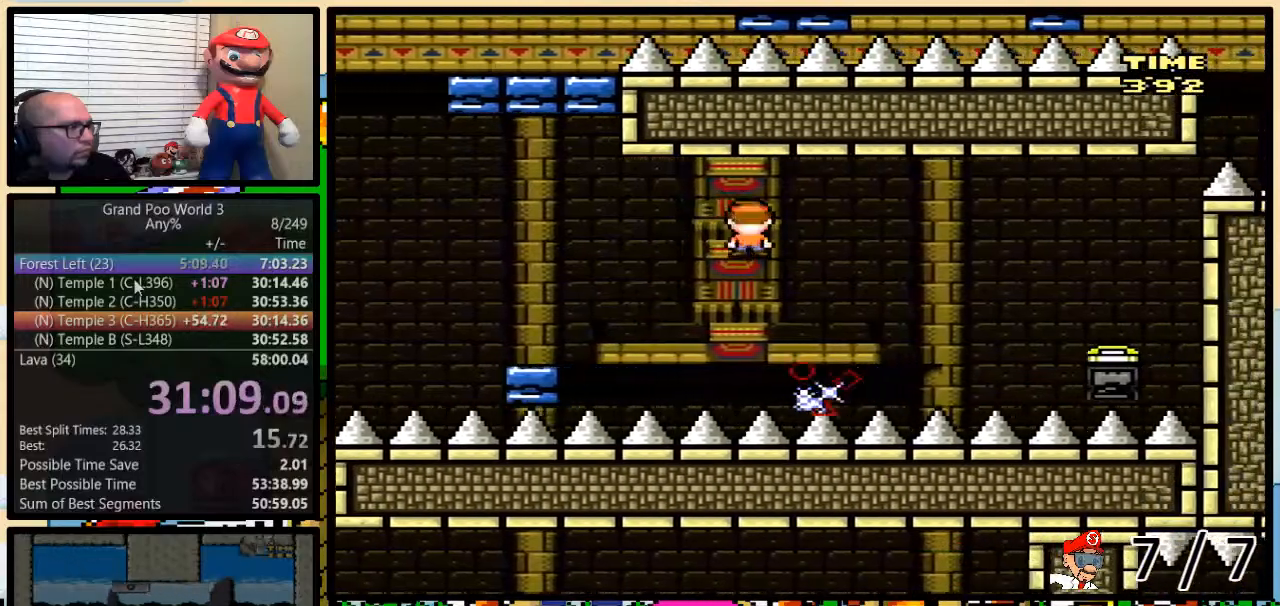
{"buttons": ["A", "Y", "DPAD_UP", "DPAD_RIGHT"], "events": [[250, "A", "down"]]}
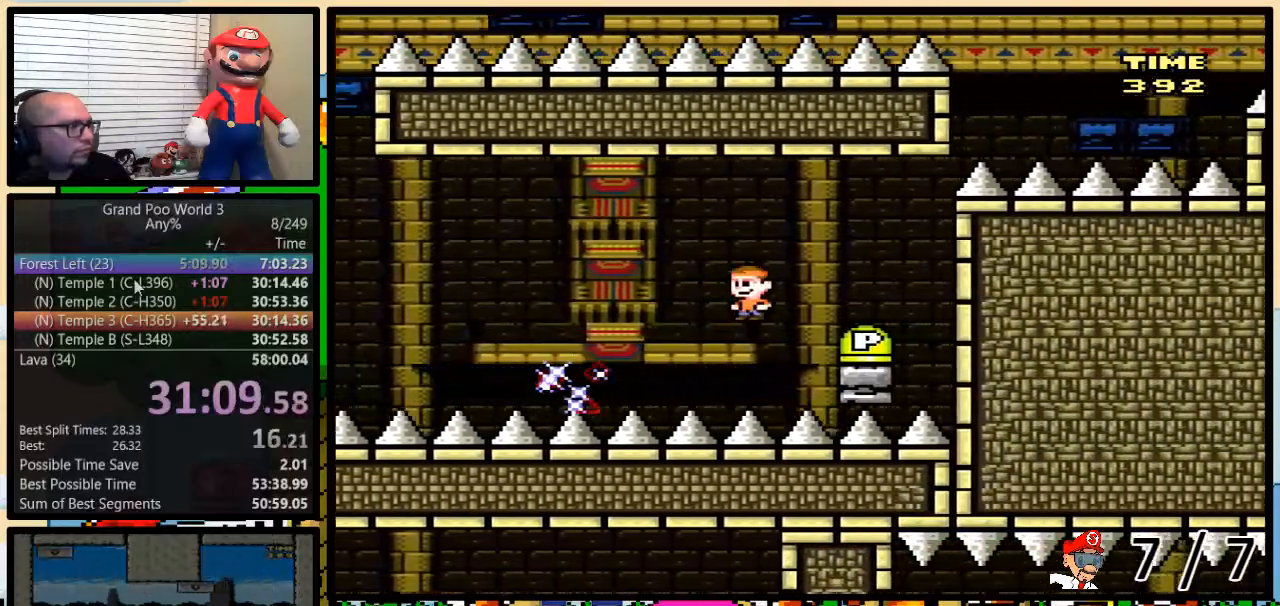
{"buttons": ["A", "Y", "DPAD_LEFT"], "events": [[100, "A", "up"], [100, "DPAD_UP", "up"], [134, "DPAD_UP", "down"], [184, "A", "down"], [184, "DPAD_LEFT", "down"], [184, "DPAD_RIGHT", "up"], [184, "DPAD_UP", "up"], [250, "A", "up"], [317, "A", "down"]]}
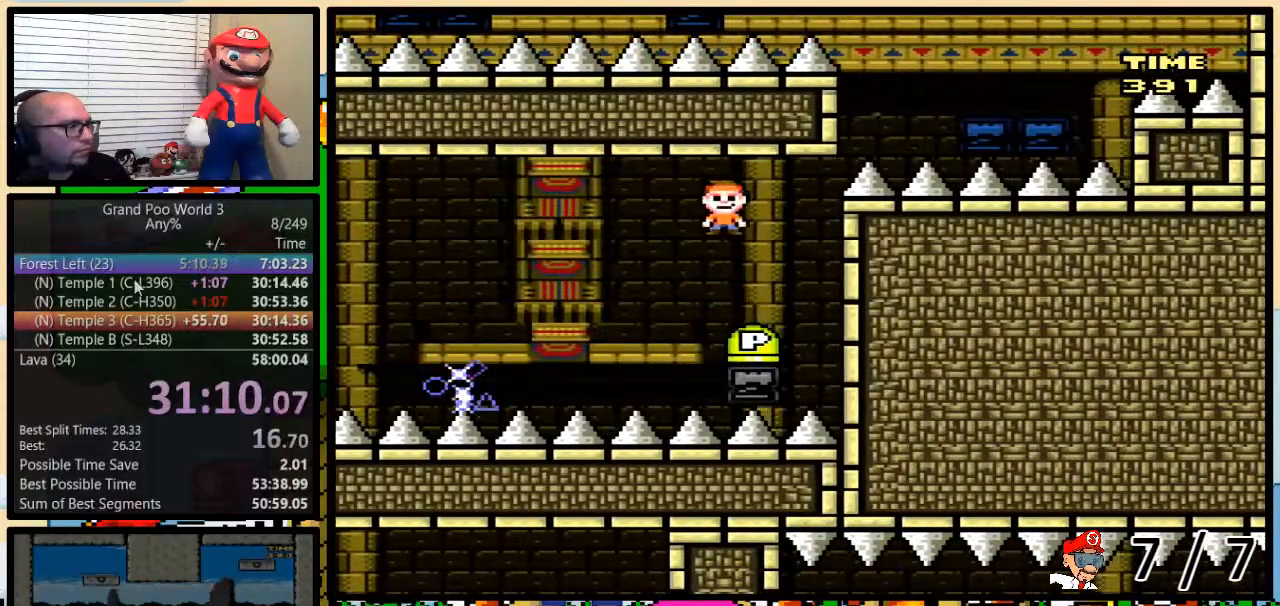
{"buttons": ["Y", "DPAD_RIGHT"], "events": [[417, "A", "up"], [500, "DPAD_LEFT", "up"], [500, "DPAD_RIGHT", "down"]]}
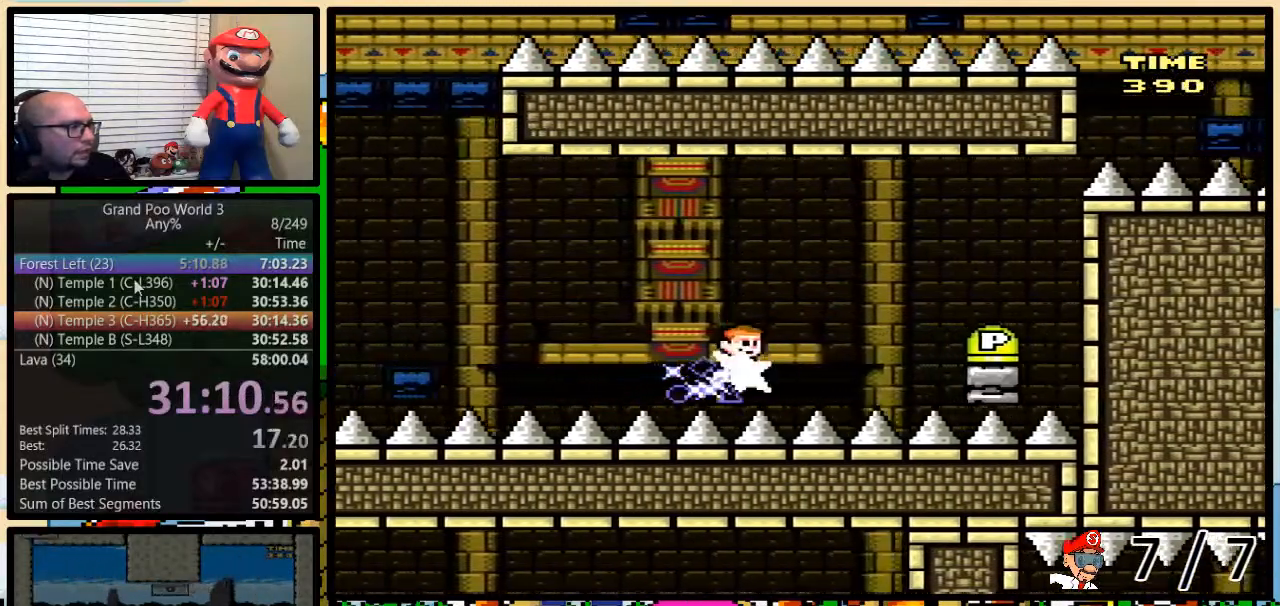
{"buttons": ["Y", "DPAD_UP", "DPAD_RIGHT"]}
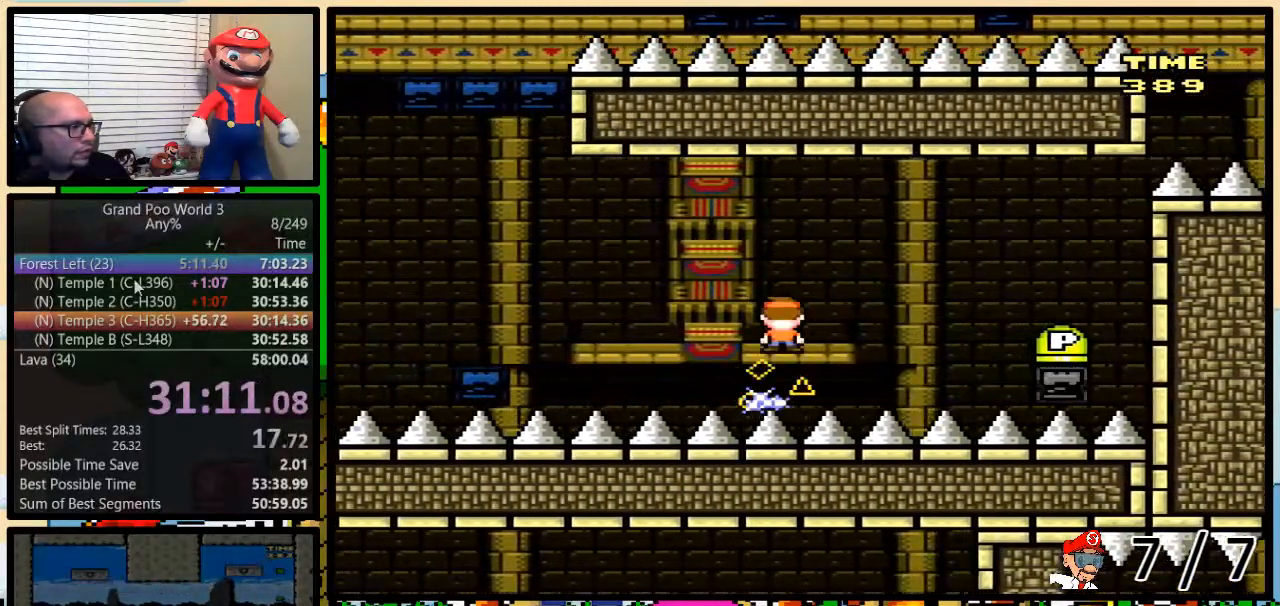
{"buttons": ["A", "Y", "DPAD_RIGHT"], "events": [[33, "A", "down"], [217, "A", "up"], [367, "A", "down"], [483, "DPAD_UP", "up"]]}
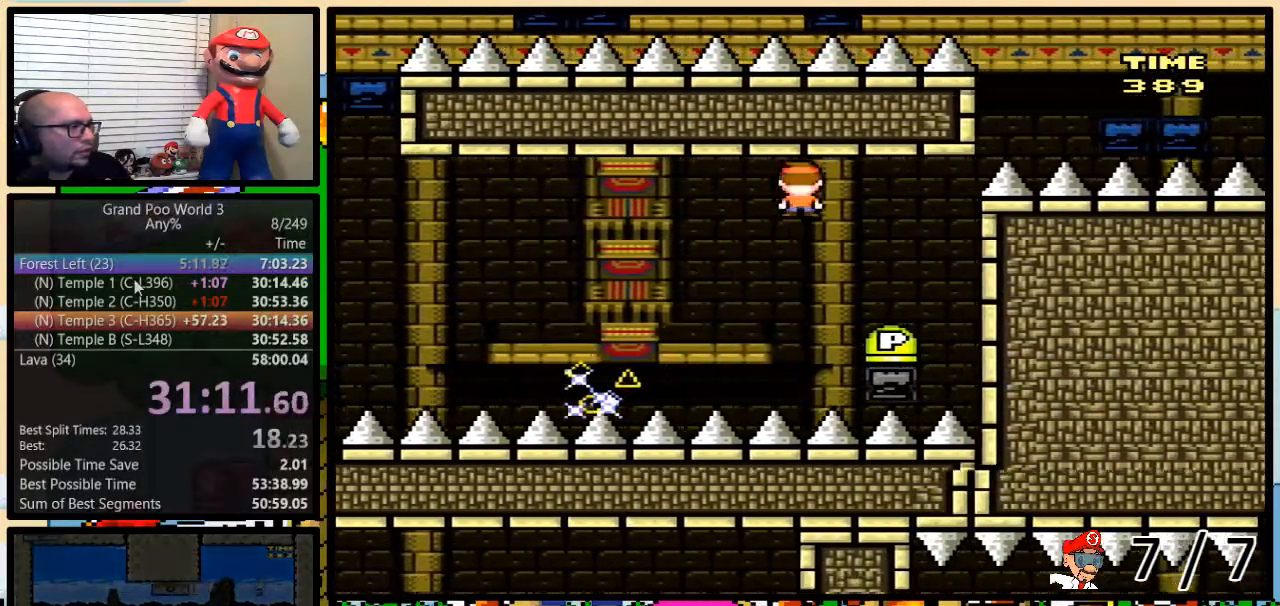
{"buttons": ["A", "Y", "DPAD_LEFT"], "events": [[50, "A", "up"], [100, "DPAD_DOWN", "down"], [134, "DPAD_DOWN", "up"], [134, "DPAD_LEFT", "down"], [134, "DPAD_RIGHT", "up"], [417, "A", "down"]]}
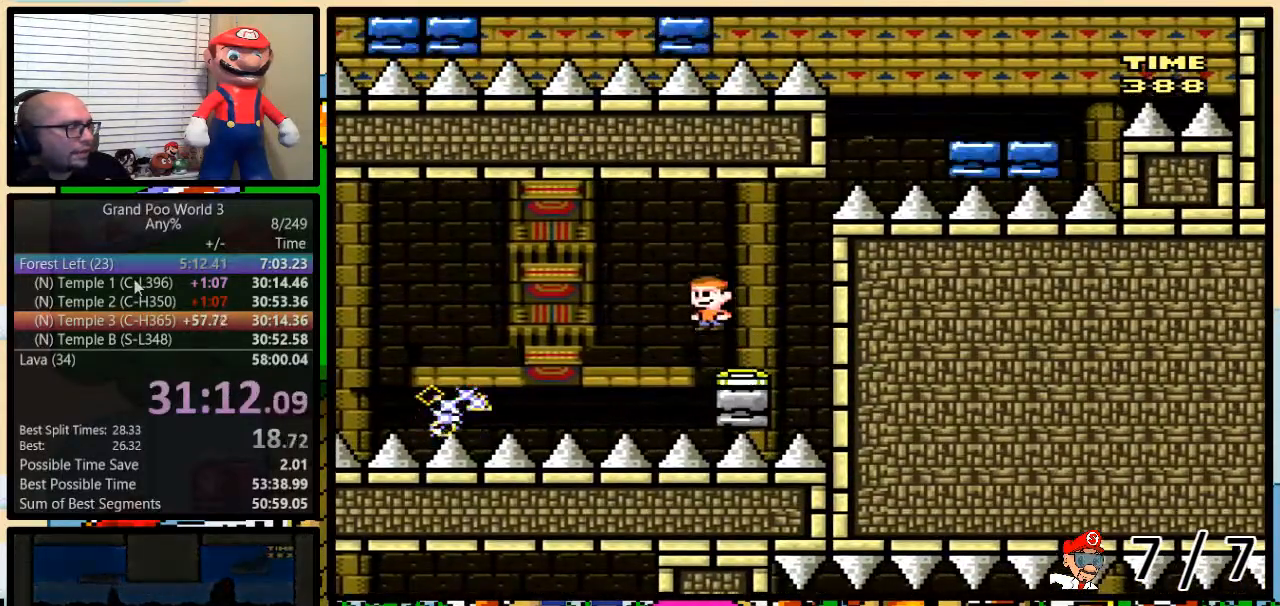
{"buttons": ["A", "Y", "DPAD_LEFT"], "events": [[50, "A", "up"], [167, "A", "down"], [267, "A", "up"], [484, "A", "down"]]}
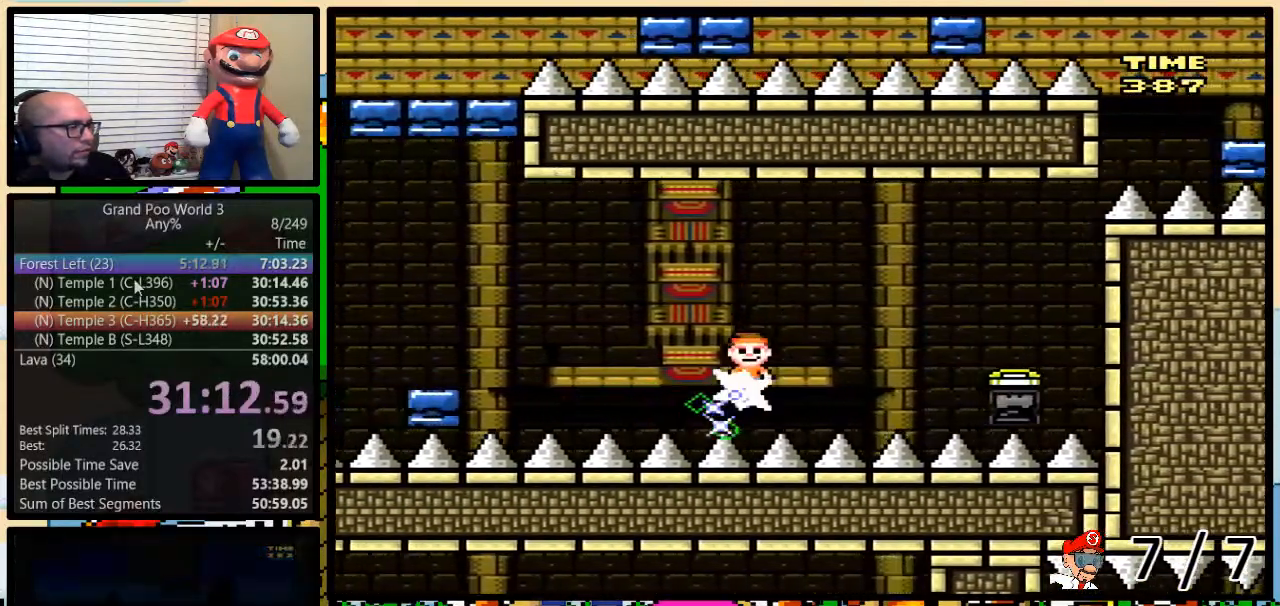
{"buttons": ["Y", "DPAD_LEFT"], "events": [[134, "A", "up"], [317, "A", "down"], [384, "A", "up"]]}
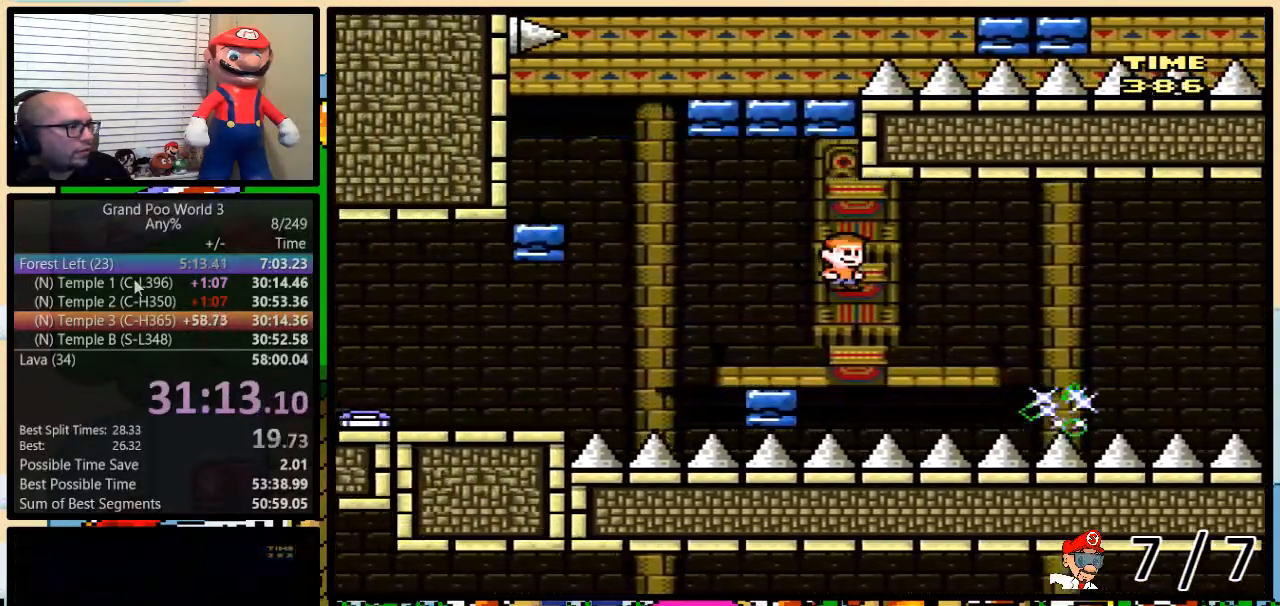
{"buttons": ["Y", "DPAD_LEFT"], "events": [[167, "B", "down"], [433, "B", "up"]]}
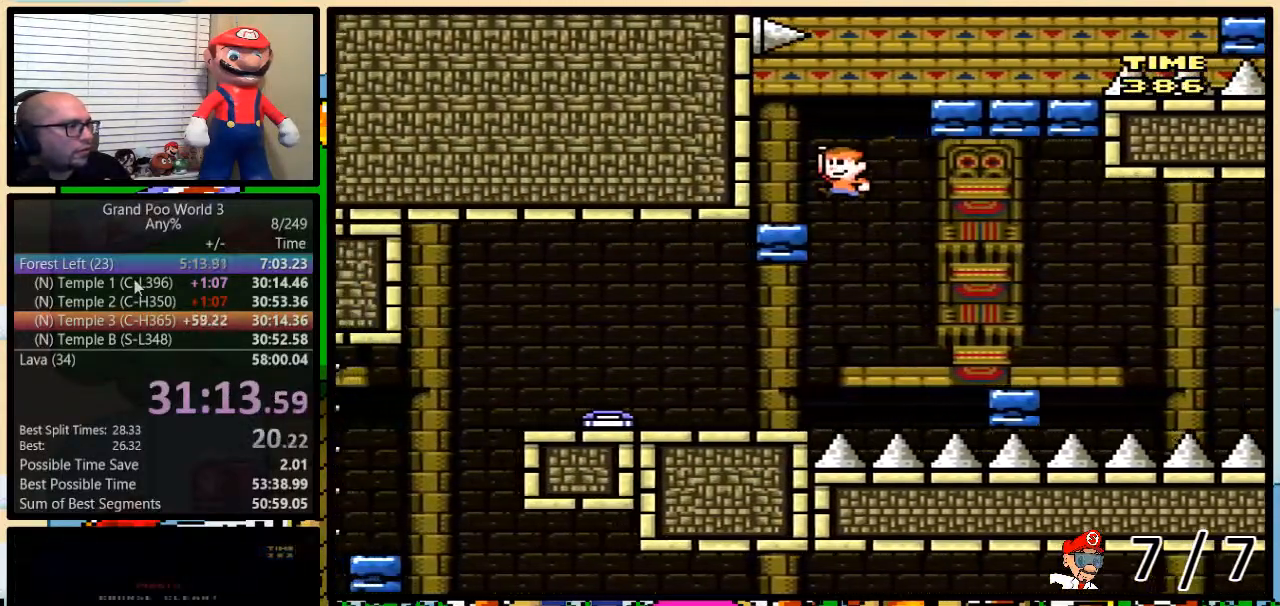
{"buttons": ["Y", "DPAD_UP", "DPAD_RIGHT"], "events": [[34, "DPAD_RIGHT", "down"], [67, "DPAD_LEFT", "up"], [67, "DPAD_UP", "down"], [250, "B", "down"], [467, "B", "up"]]}
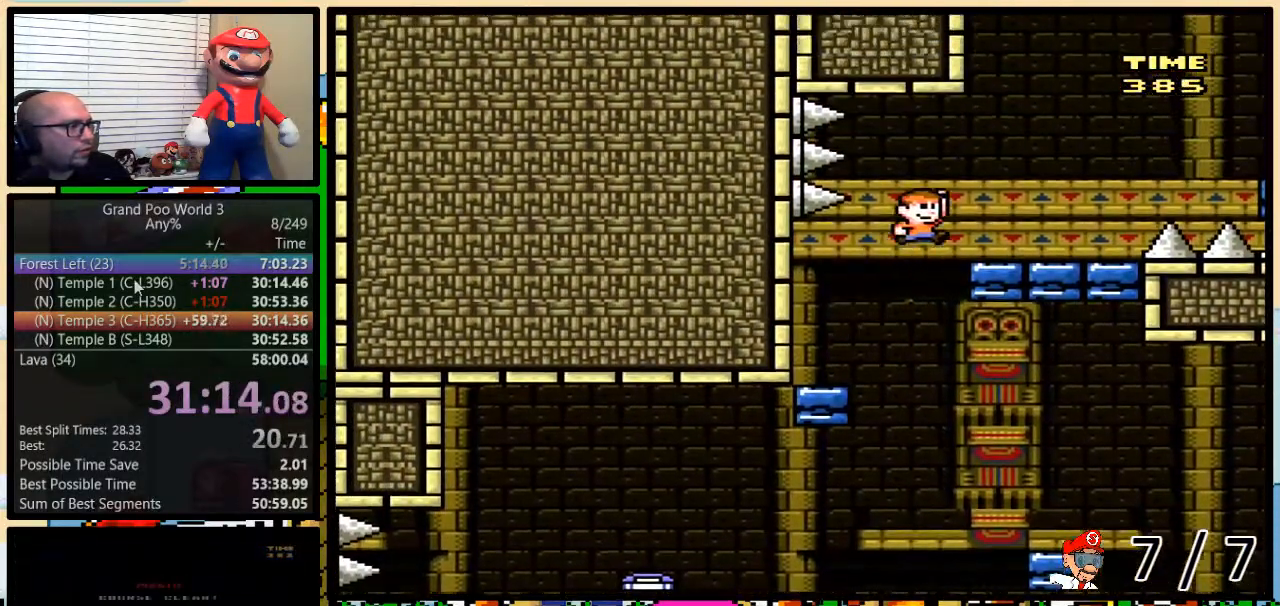
{"buttons": ["A", "Y", "DPAD_UP", "DPAD_RIGHT"], "events": [[267, "A", "down"], [367, "A", "up"], [450, "A", "down"]]}
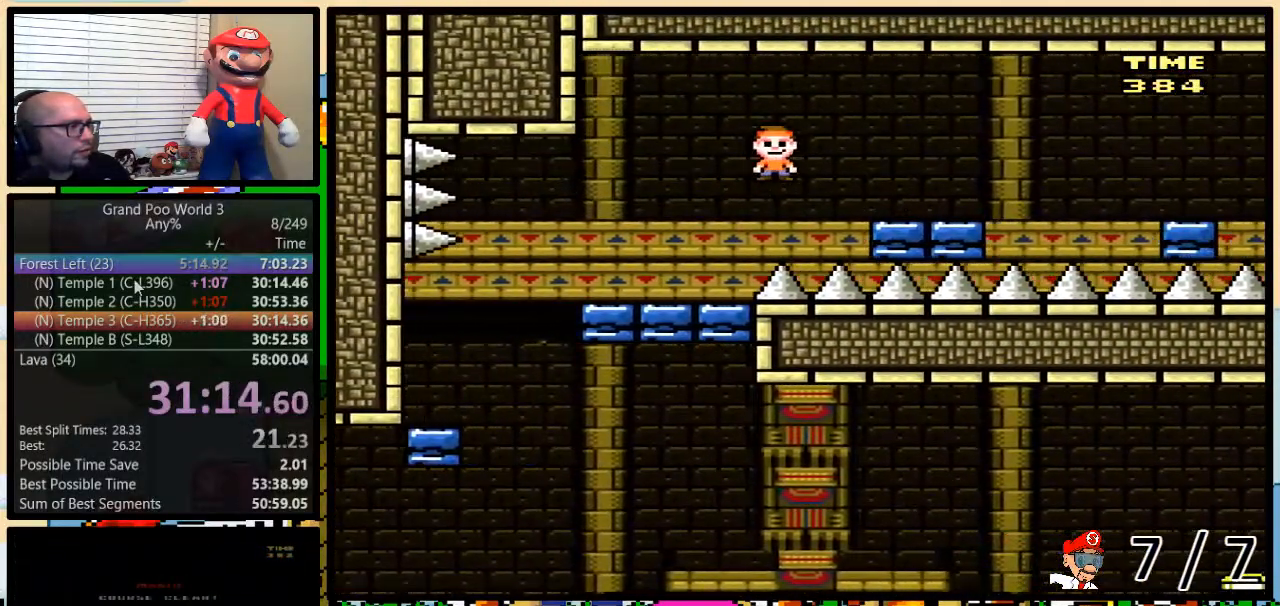
{"buttons": ["Y", "DPAD_UP", "DPAD_RIGHT"], "events": [[50, "A", "up"], [300, "A", "down"], [401, "A", "up"]]}
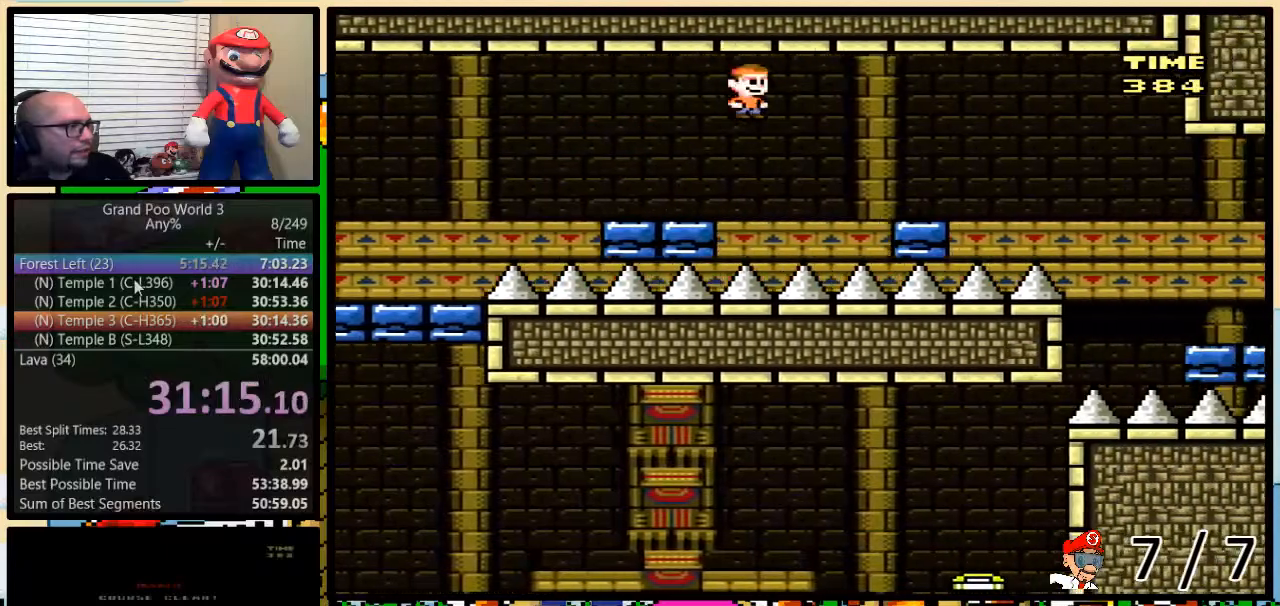
{"buttons": ["Y", "DPAD_UP", "DPAD_RIGHT"], "events": [[383, "A", "down"], [417, "A", "up"]]}
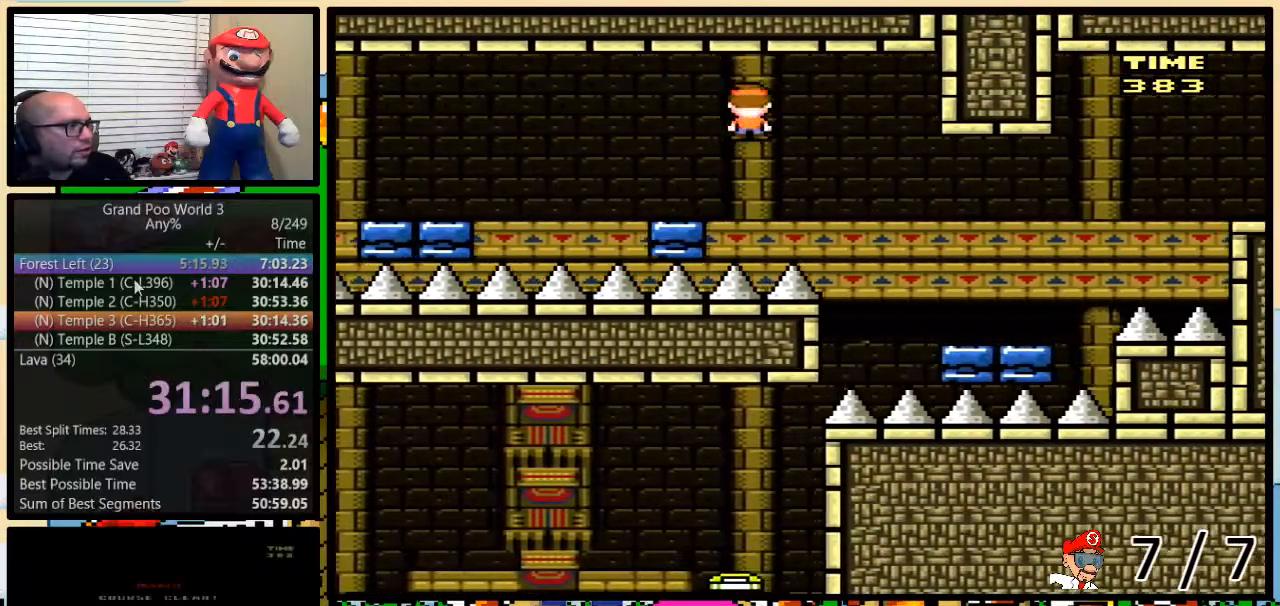
{"buttons": ["Y", "DPAD_UP", "DPAD_RIGHT"], "events": [[351, "A", "down"], [351, "DPAD_DOWN", "down"], [384, "A", "up"], [384, "DPAD_DOWN", "up"]]}
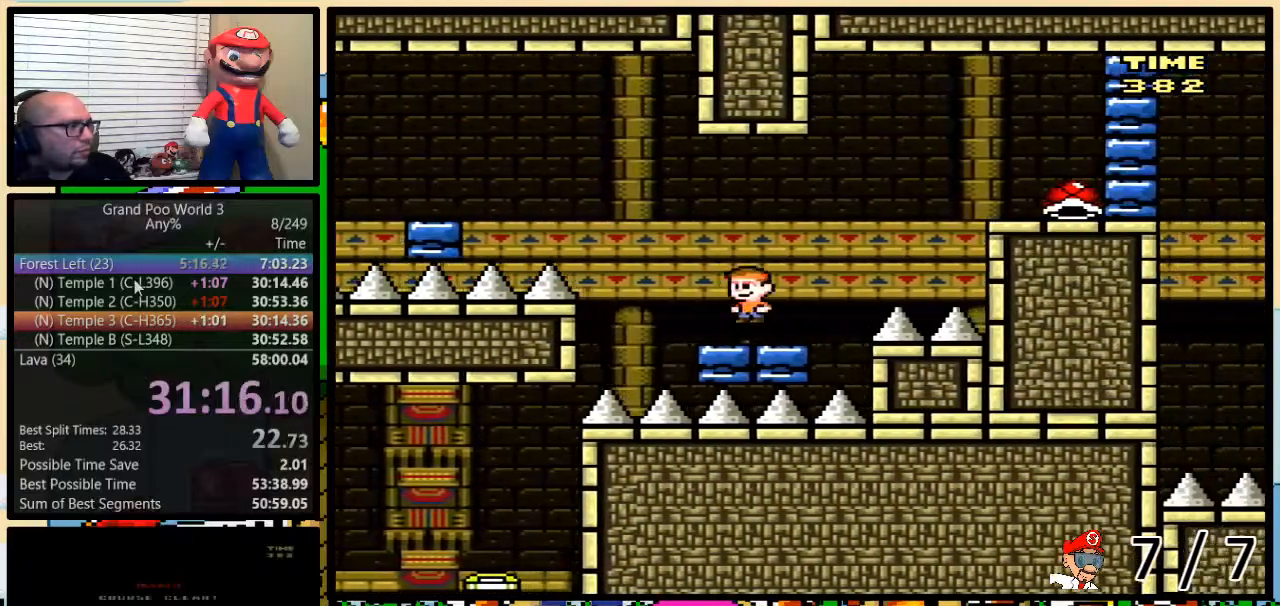
{"buttons": ["B", "Y", "DPAD_RIGHT"], "events": [[33, "B", "down"], [167, "B", "up"], [250, "B", "down"], [317, "DPAD_UP", "up"]]}
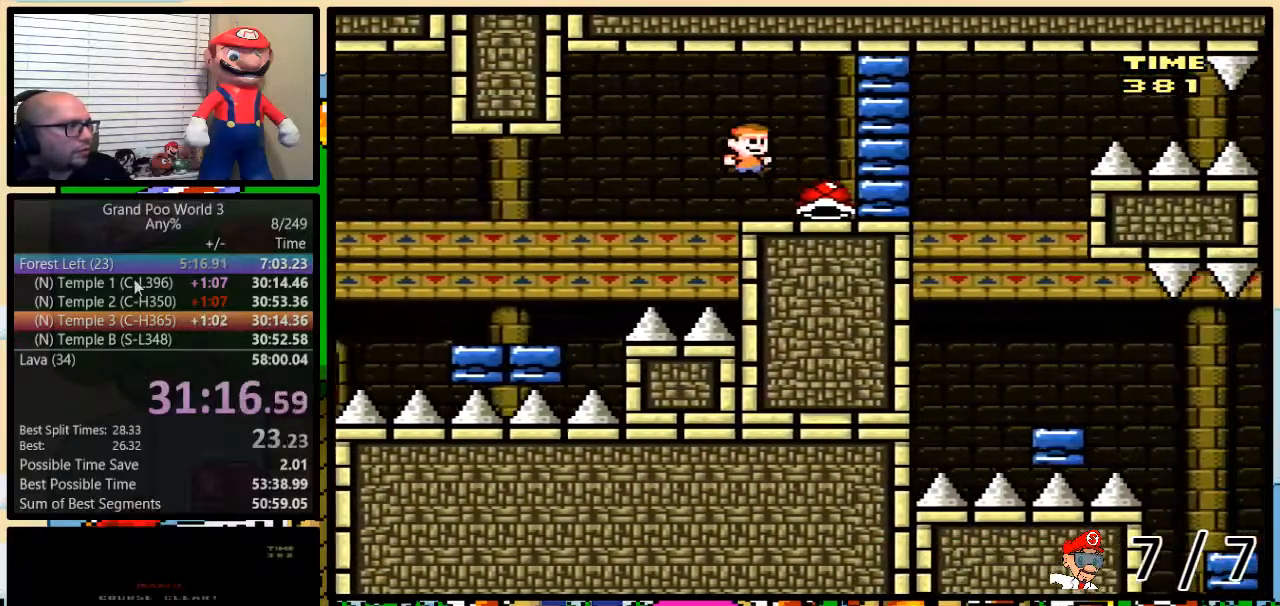
{"buttons": ["B", "Y", "DPAD_RIGHT"], "events": [[34, "B", "up"], [100, "DPAD_LEFT", "down"], [150, "DPAD_RIGHT", "up"], [184, "DPAD_LEFT", "up"], [300, "DPAD_RIGHT", "down"], [334, "B", "down"]]}